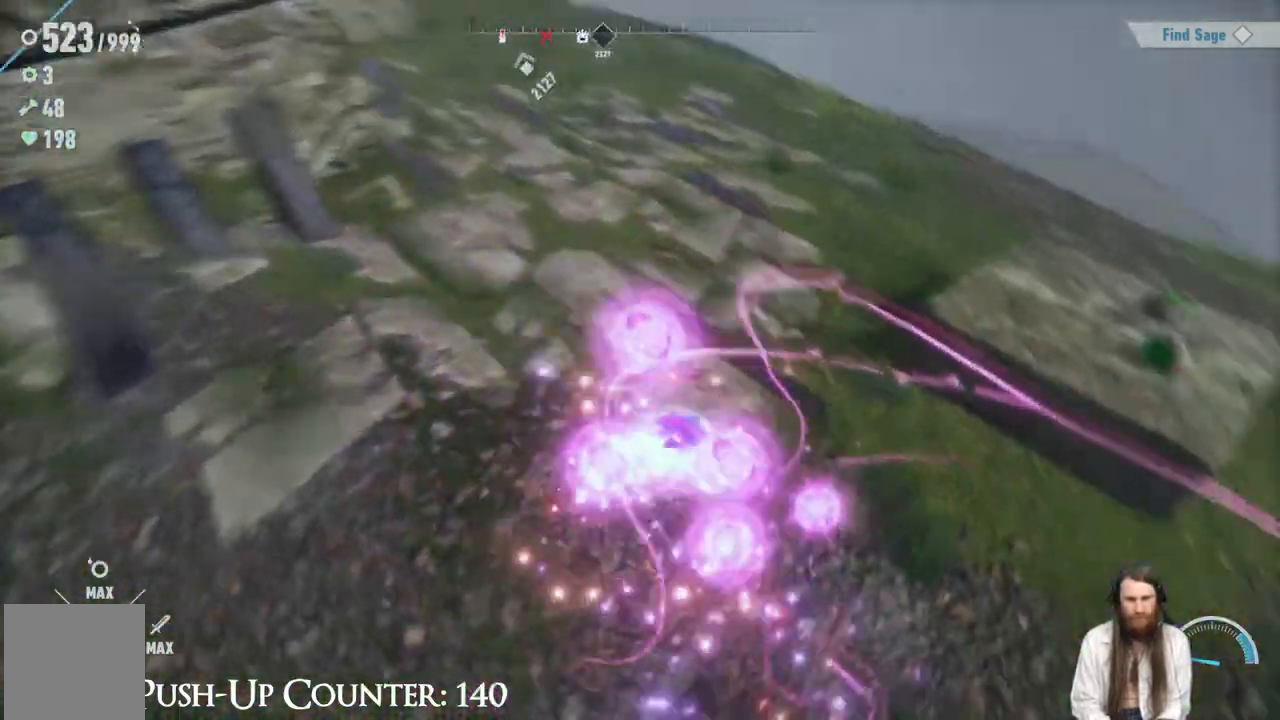
Gameplay with a controller (Xbox layout); each line is a JSON object with the inputs held at the frame after it. "events" lists button and stick changes between this image and that frame as [ms after this image, input, new state], when the widget could be followed in between. Not read: L3 R1.
{"buttons": [], "left_stick": "center", "right_stick": "center", "events": [[67, "right_stick", "center"], [133, "left_stick", "up"], [317, "left_stick", "center"]]}
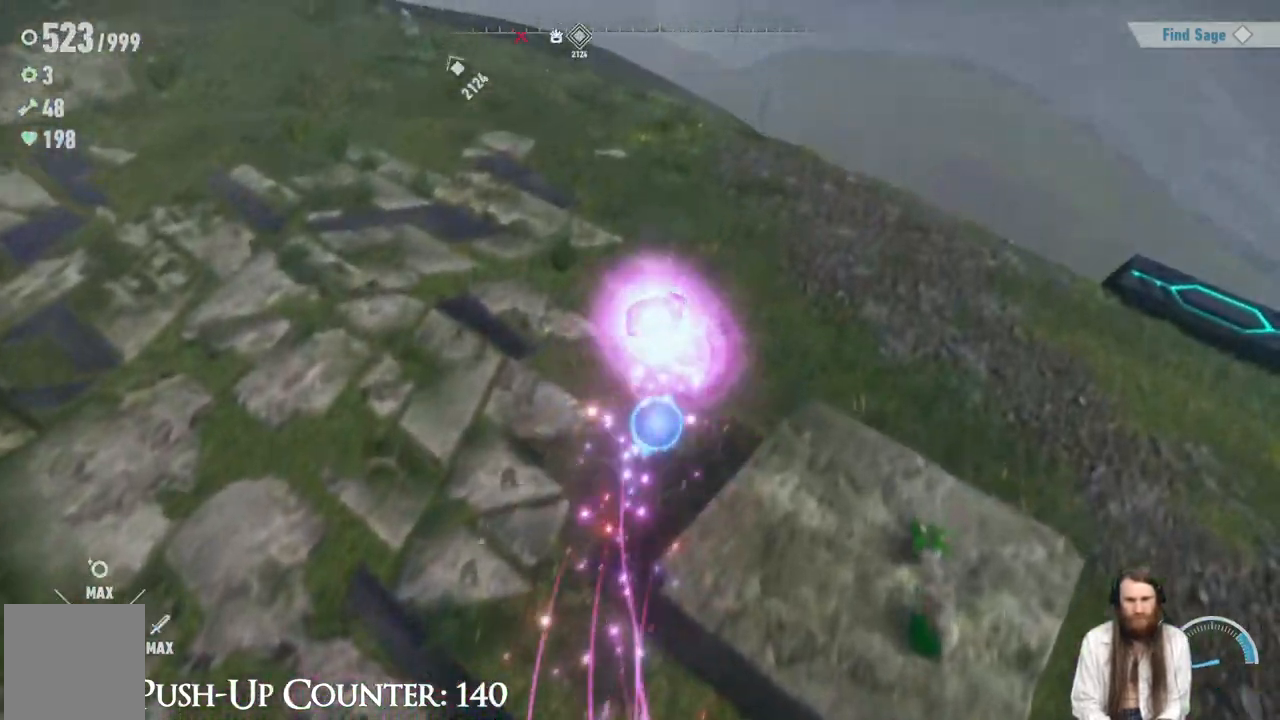
{"buttons": [], "left_stick": "down-left", "right_stick": "center", "events": [[17, "left_stick", "down-right"], [217, "left_stick", "down"], [350, "left_stick", "down-left"]]}
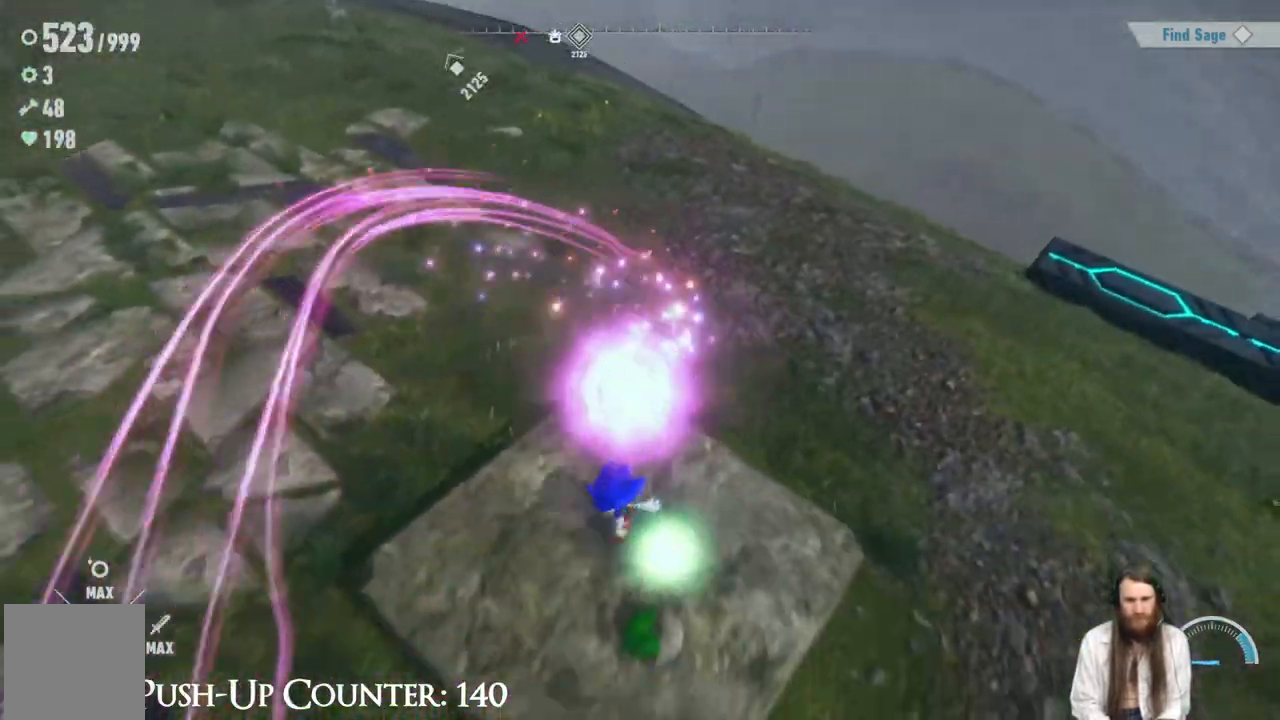
{"buttons": [], "left_stick": "up", "right_stick": "up-left", "events": [[100, "left_stick", "down"], [200, "left_stick", "center"], [250, "left_stick", "right"], [417, "left_stick", "up"], [417, "right_stick", "up-left"]]}
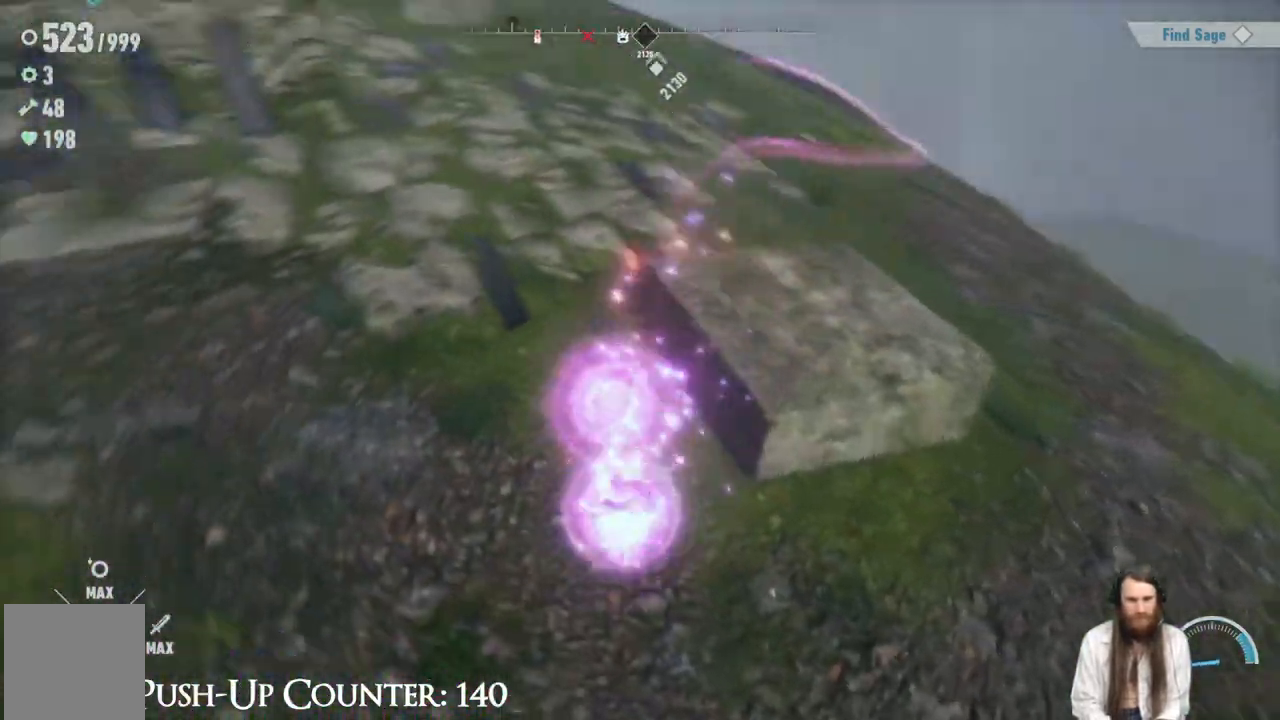
{"buttons": [], "left_stick": "up-right", "right_stick": "center", "events": [[217, "right_stick", "center"], [283, "left_stick", "up-right"]]}
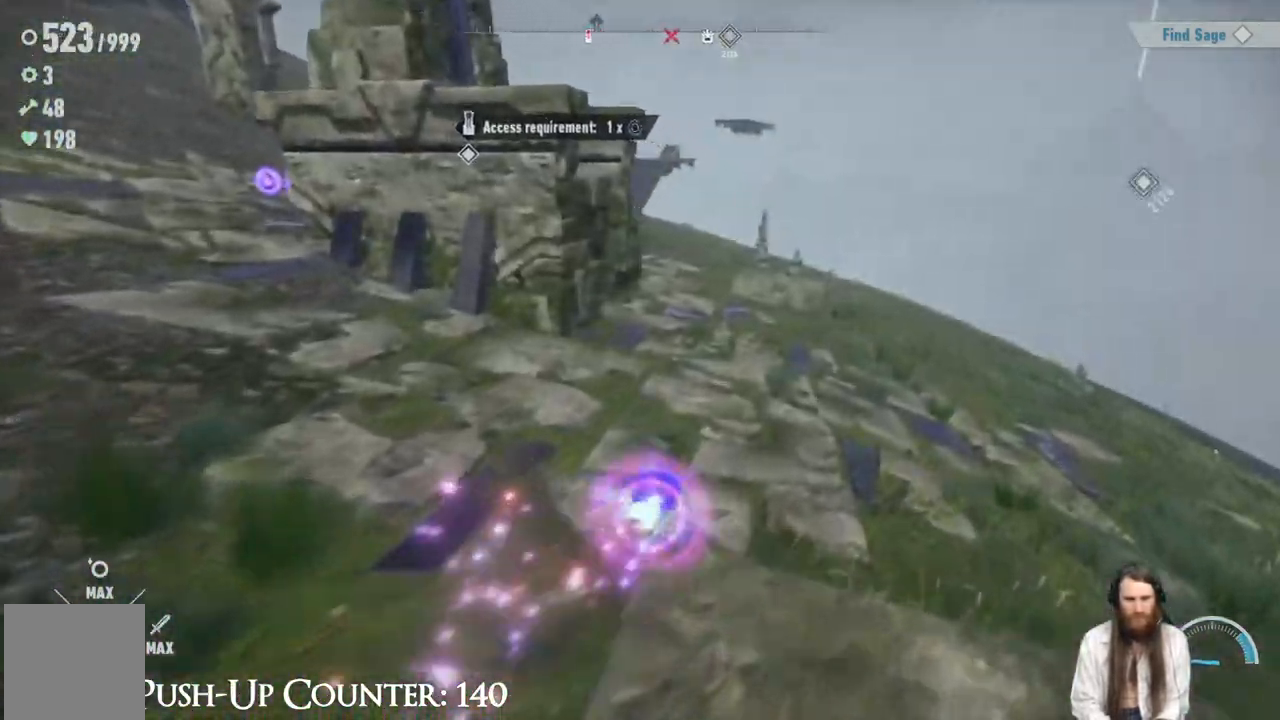
{"buttons": [], "left_stick": "up-right", "right_stick": "center", "events": []}
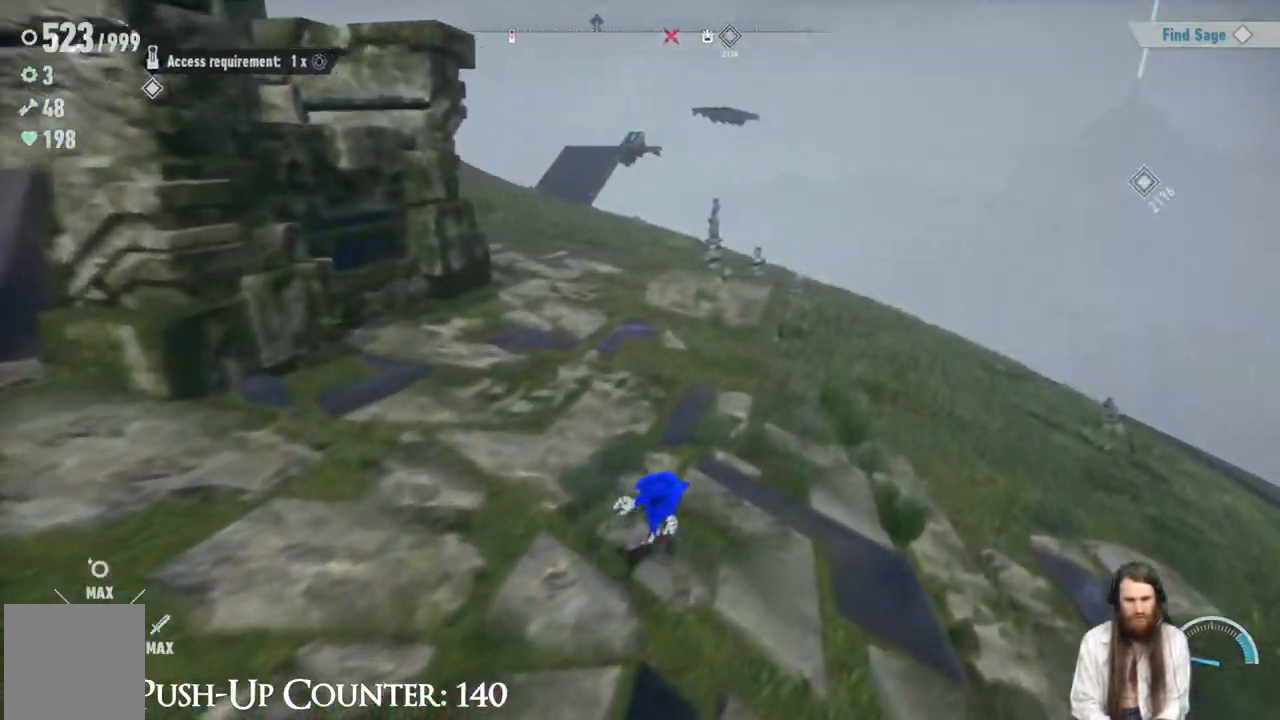
{"buttons": ["A"], "left_stick": "up", "right_stick": "center", "events": [[267, "left_stick", "up"], [283, "A", "down"]]}
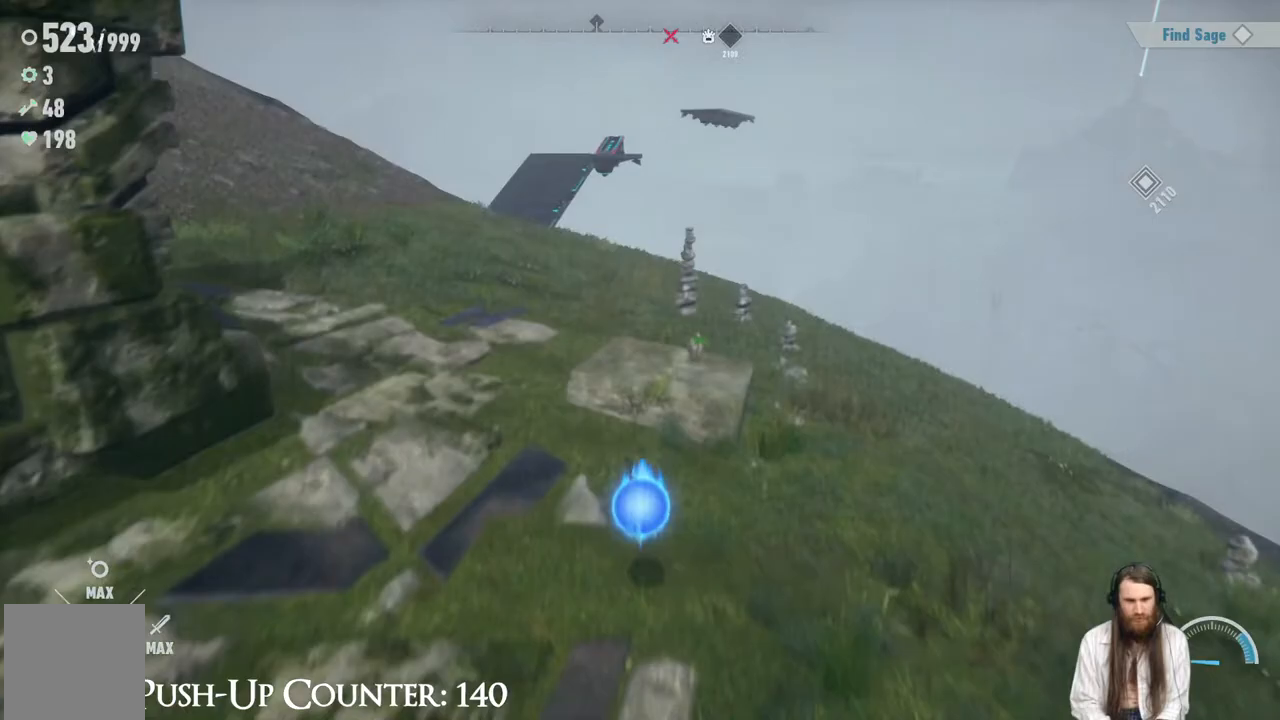
{"buttons": [], "left_stick": "up", "right_stick": "center", "events": [[83, "A", "up"]]}
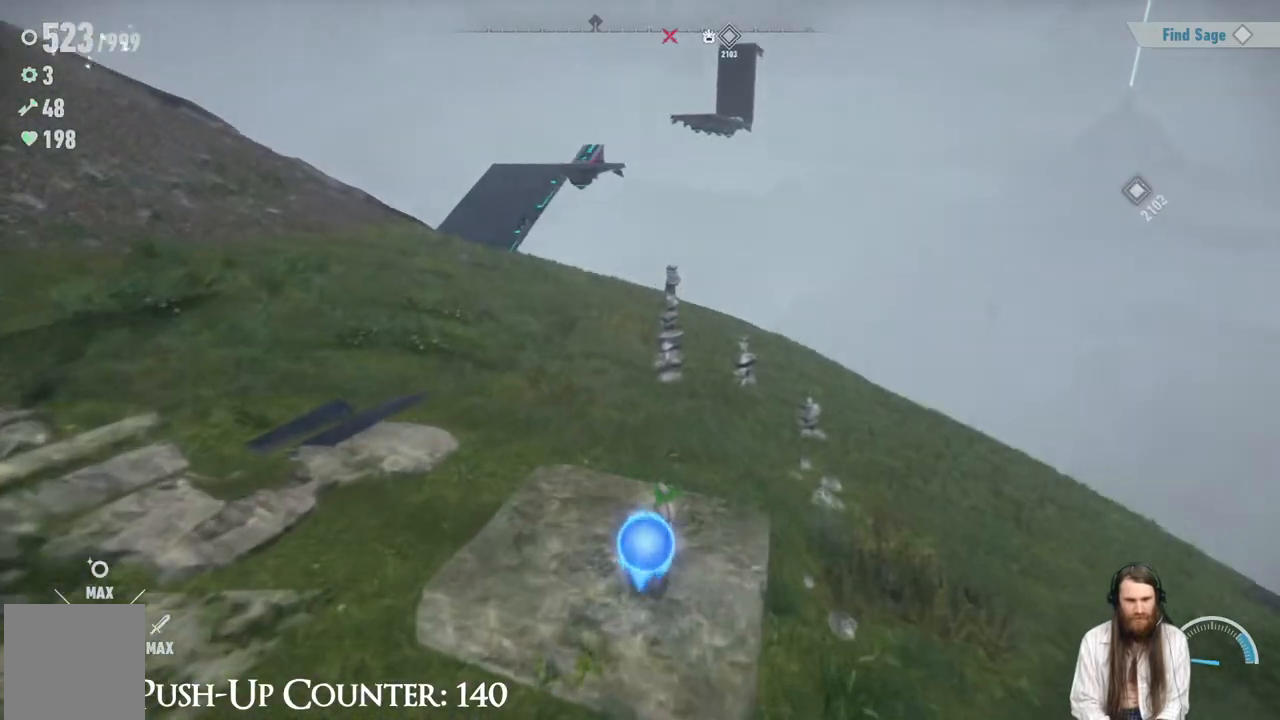
{"buttons": [], "left_stick": "up", "right_stick": "up-left", "events": [[167, "right_stick", "left"], [233, "left_stick", "left"], [367, "left_stick", "up-left"], [417, "right_stick", "up-left"], [467, "left_stick", "up"]]}
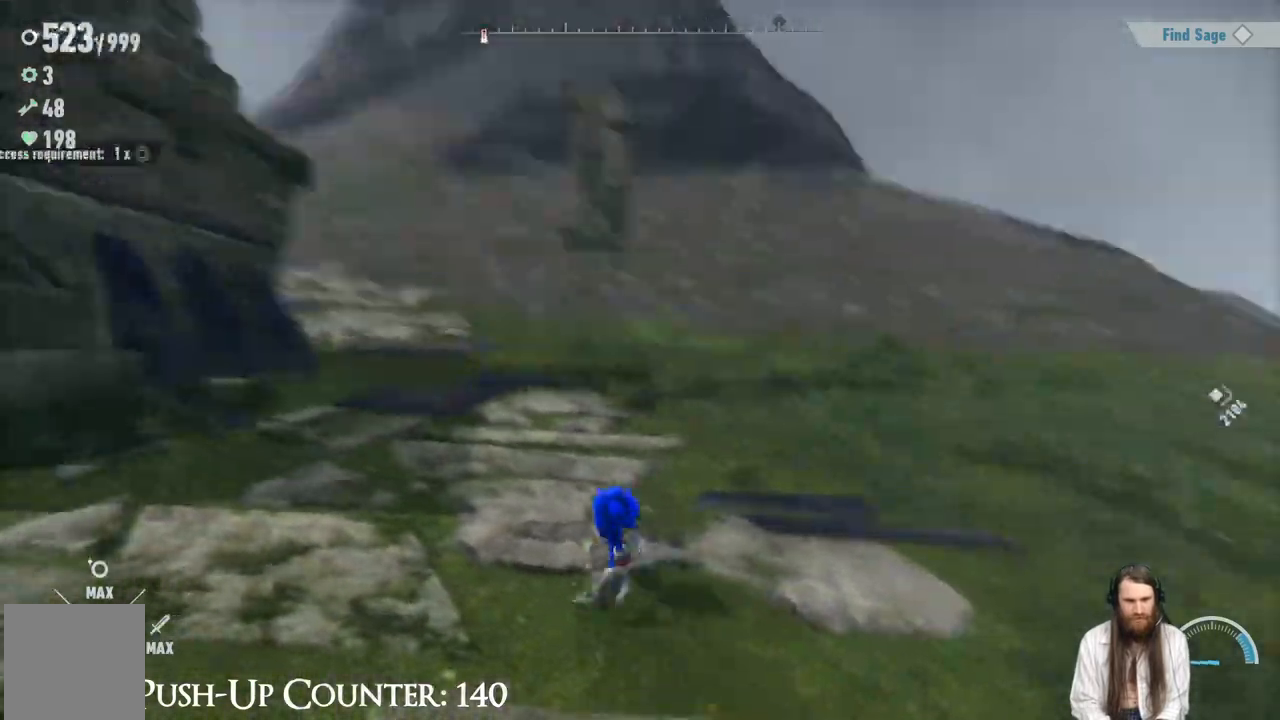
{"buttons": [], "left_stick": "up", "right_stick": "center", "events": [[83, "right_stick", "center"]]}
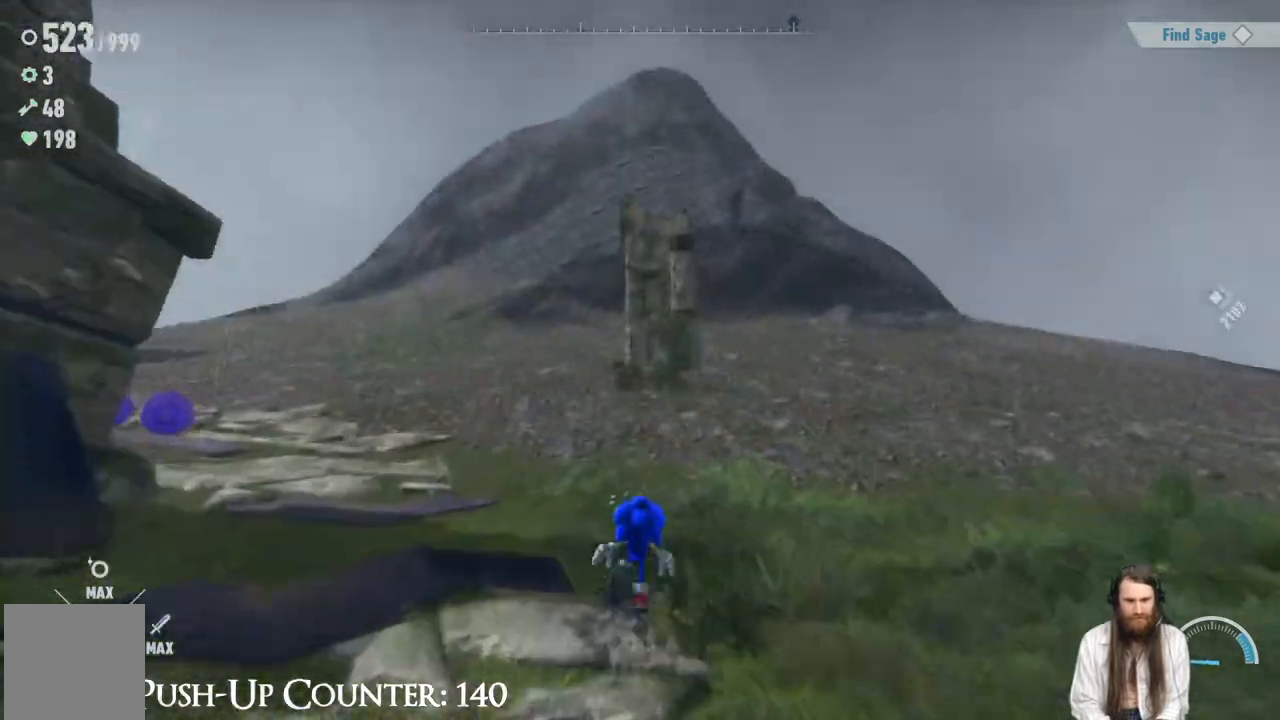
{"buttons": [], "left_stick": "up", "right_stick": "center", "events": [[100, "right_stick", "down-left"], [483, "right_stick", "center"]]}
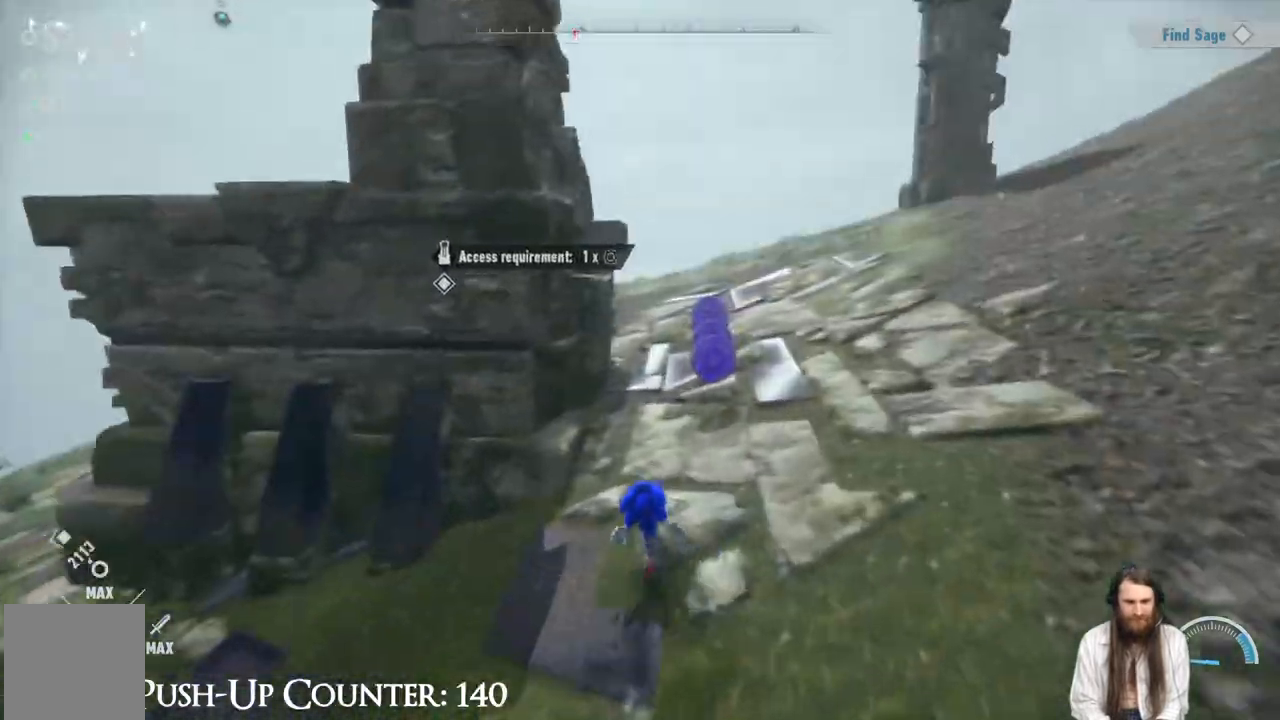
{"buttons": [], "left_stick": "up-right", "right_stick": "center", "events": [[283, "right_stick", "left"], [317, "left_stick", "up-right"], [400, "right_stick", "center"]]}
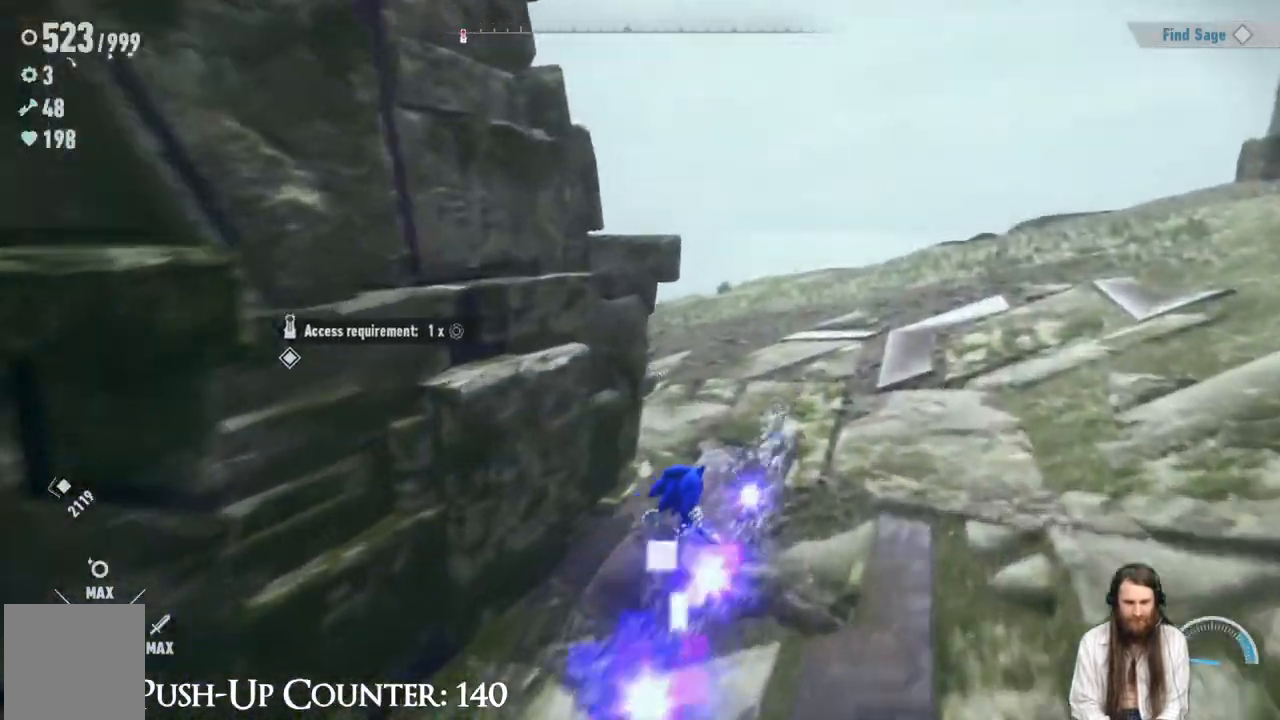
{"buttons": [], "left_stick": "right", "right_stick": "left", "events": [[100, "right_stick", "left"], [433, "left_stick", "right"]]}
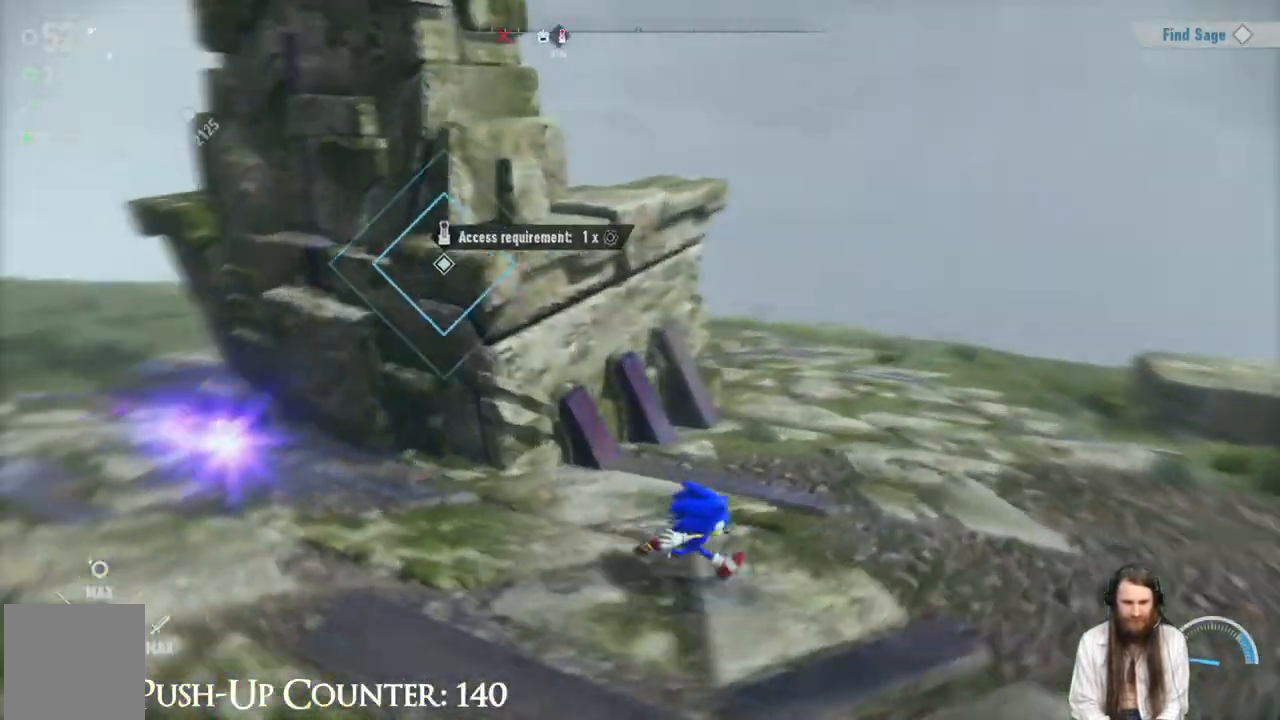
{"buttons": [], "left_stick": "up-right", "right_stick": "down-right", "events": [[83, "right_stick", "center"], [183, "right_stick", "down-right"], [383, "left_stick", "up-right"]]}
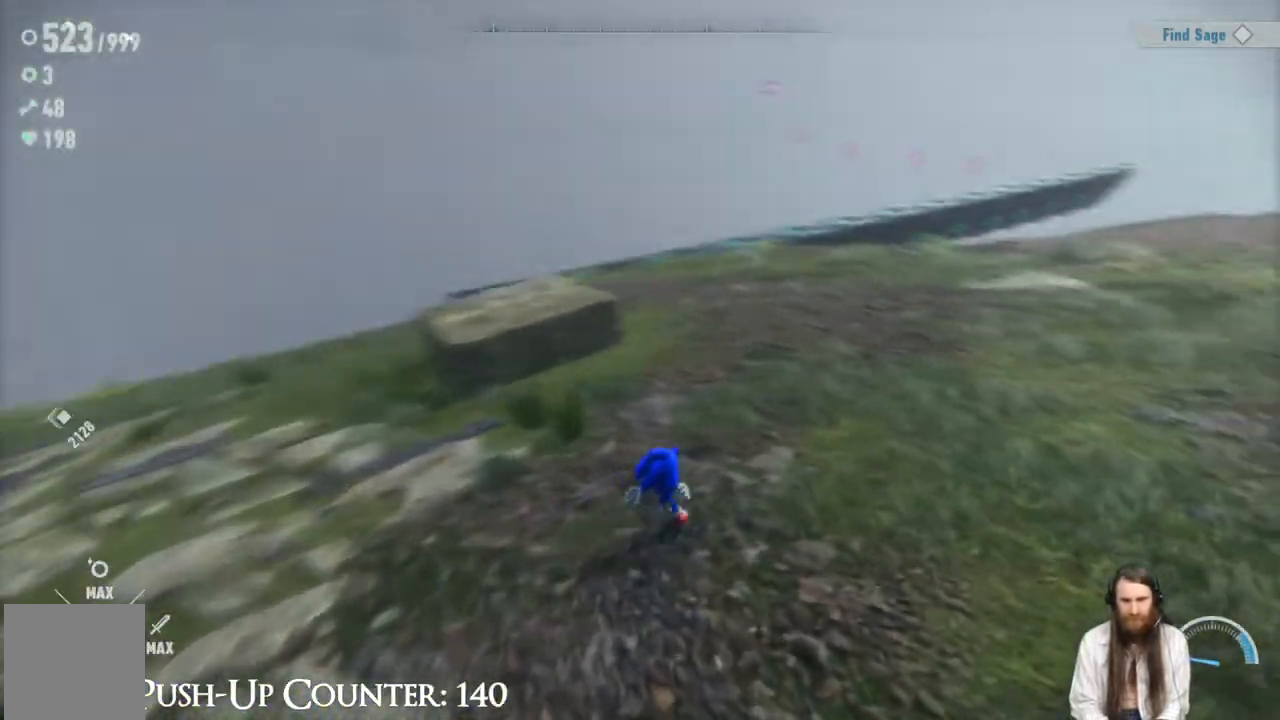
{"buttons": [], "left_stick": "left", "right_stick": "right", "events": [[17, "right_stick", "center"], [217, "right_stick", "right"], [350, "left_stick", "up-left"], [500, "left_stick", "left"]]}
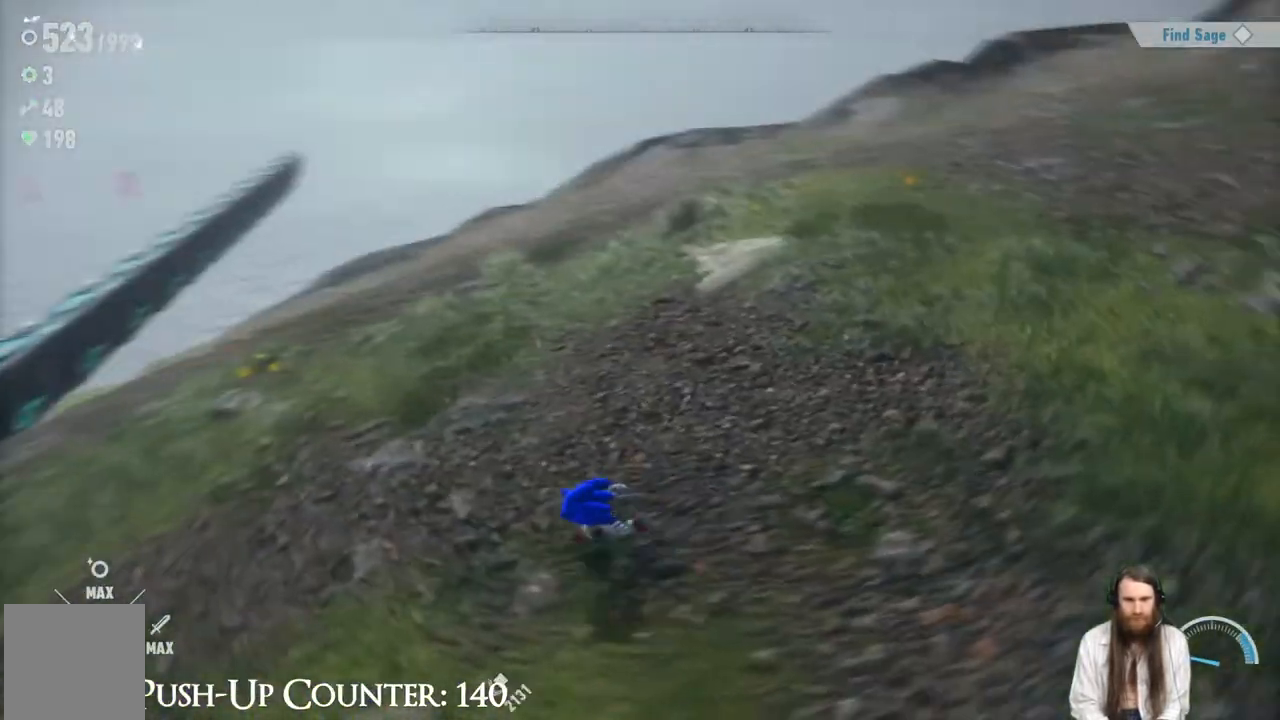
{"buttons": [], "left_stick": "up-right", "right_stick": "right", "events": [[67, "right_stick", "center"], [233, "left_stick", "up"], [233, "right_stick", "right"], [350, "left_stick", "up-right"]]}
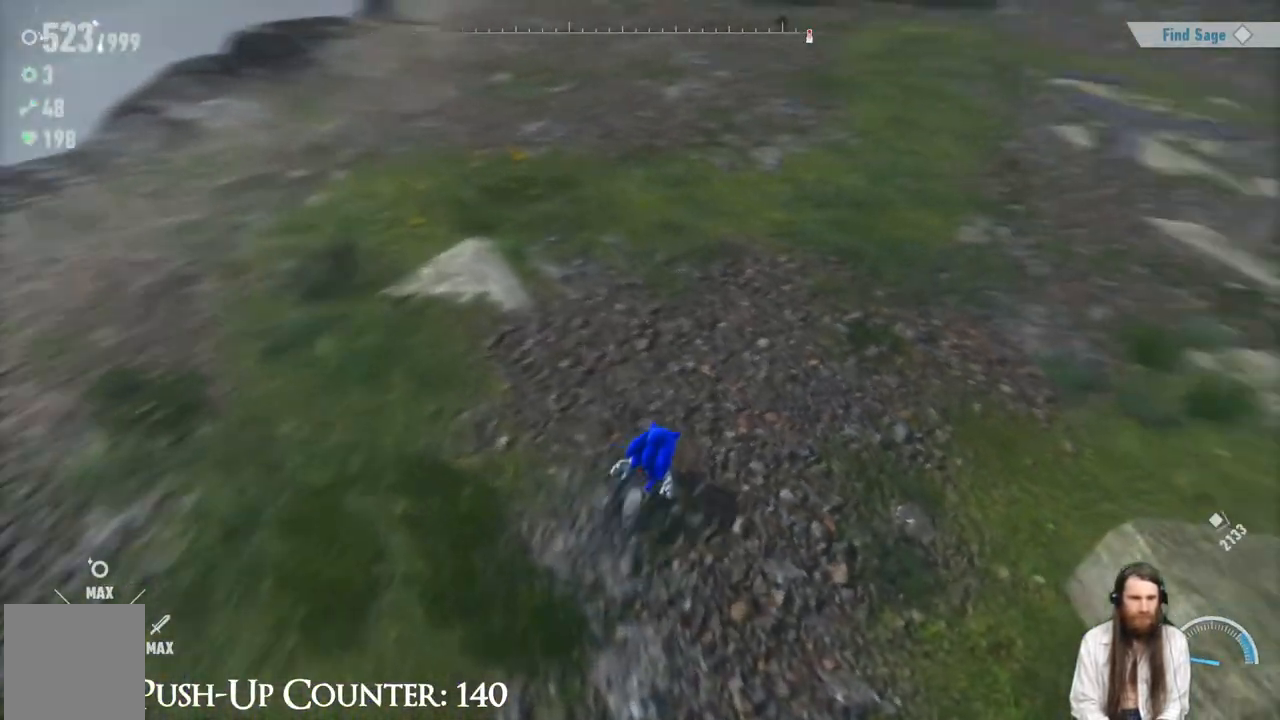
{"buttons": [], "left_stick": "up", "right_stick": "center", "events": [[300, "left_stick", "up"], [300, "right_stick", "center"]]}
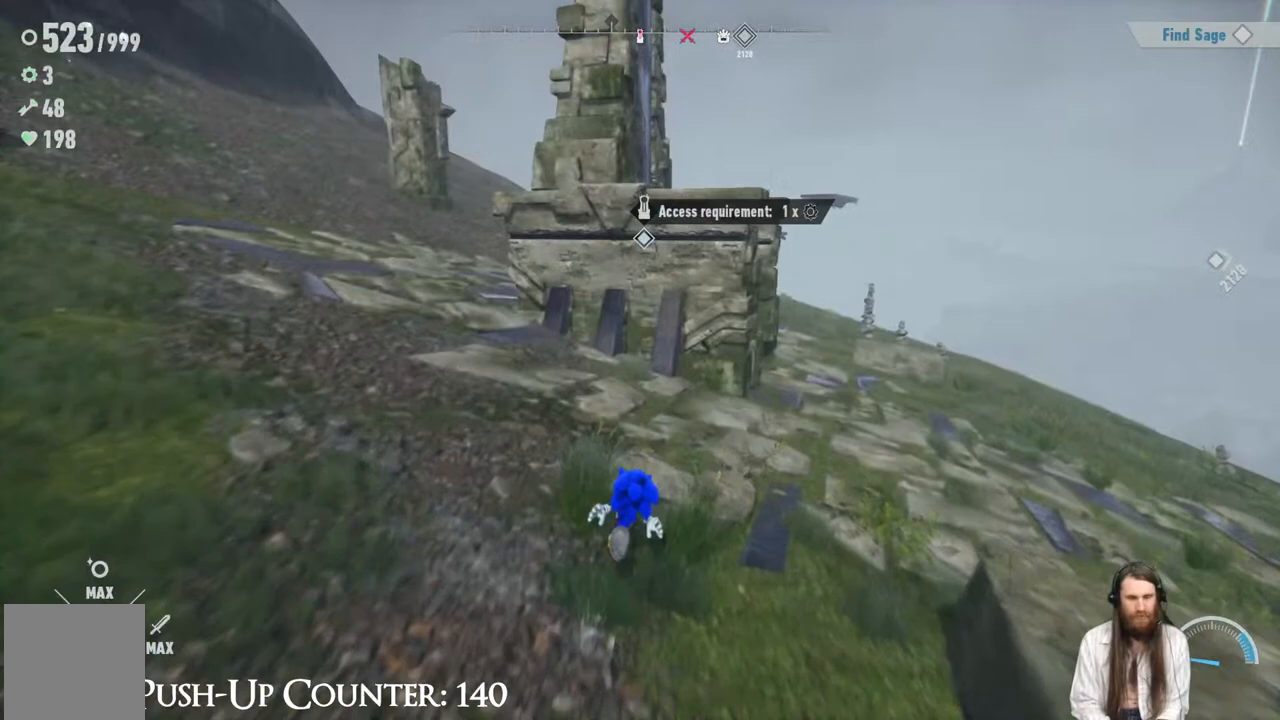
{"buttons": ["A"], "left_stick": "up", "right_stick": "center", "events": [[67, "A", "down"]]}
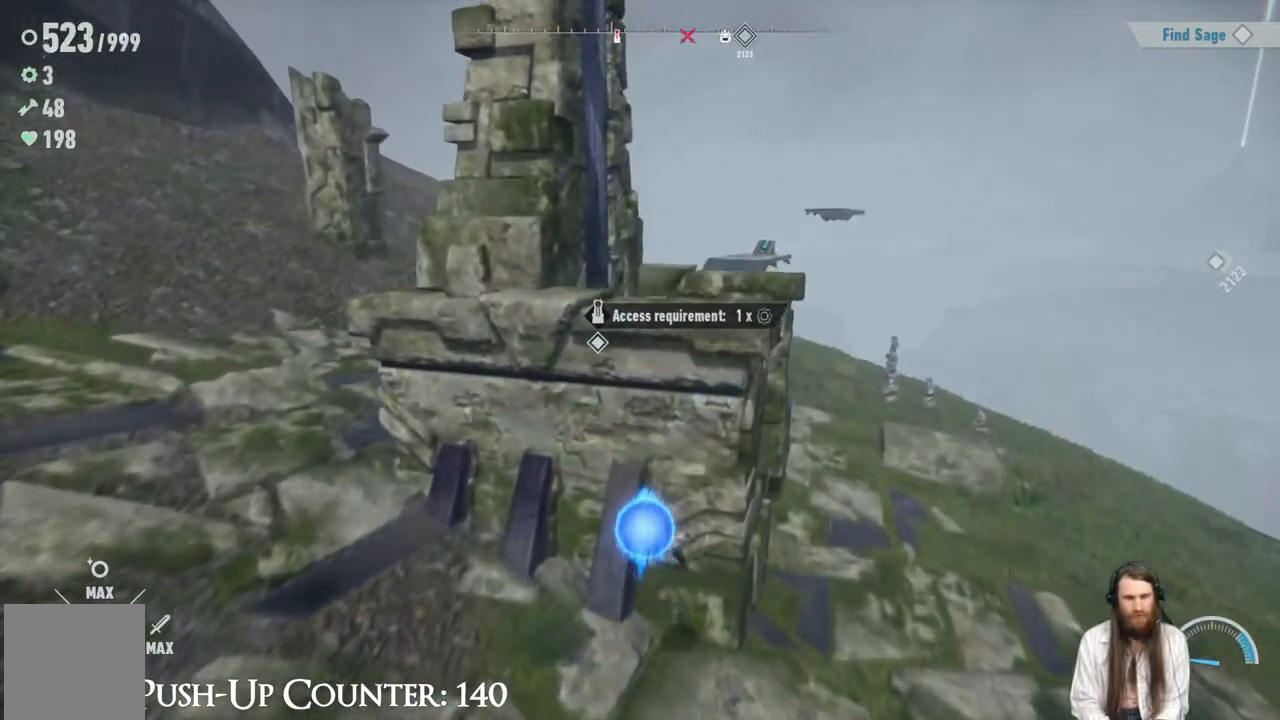
{"buttons": ["A"], "left_stick": "up-right", "right_stick": "center", "events": [[83, "A", "up"], [133, "A", "down"], [333, "left_stick", "up-right"]]}
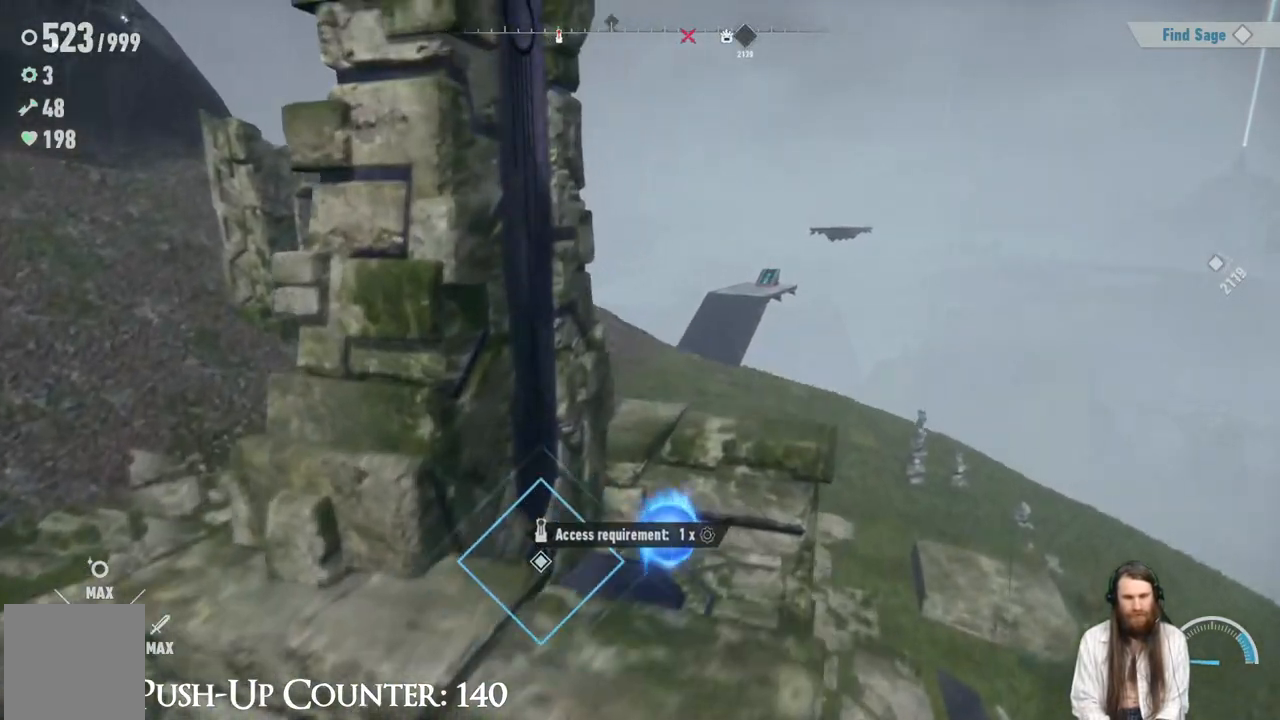
{"buttons": [], "left_stick": "center", "right_stick": "left", "events": [[33, "A", "up"], [117, "left_stick", "up-left"], [200, "right_stick", "left"], [267, "left_stick", "down-left"], [450, "left_stick", "center"]]}
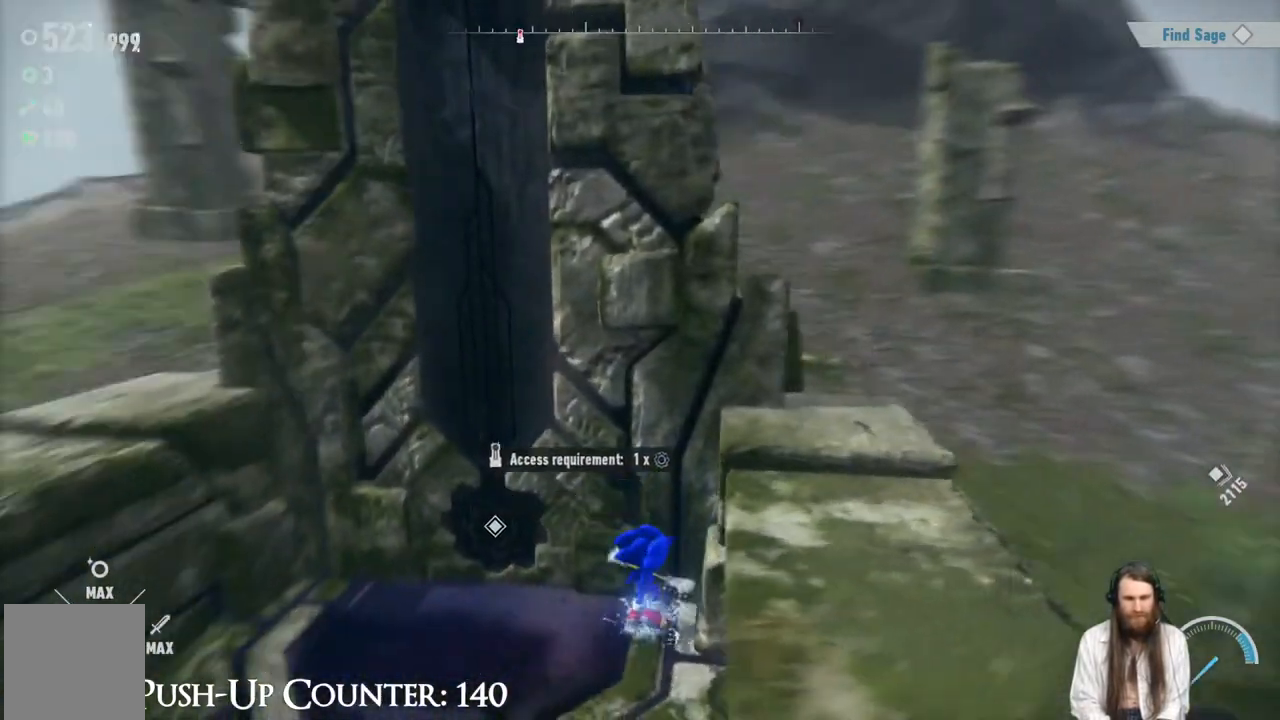
{"buttons": [], "left_stick": "center", "right_stick": "center", "events": [[67, "right_stick", "center"], [267, "left_stick", "left"], [417, "left_stick", "center"]]}
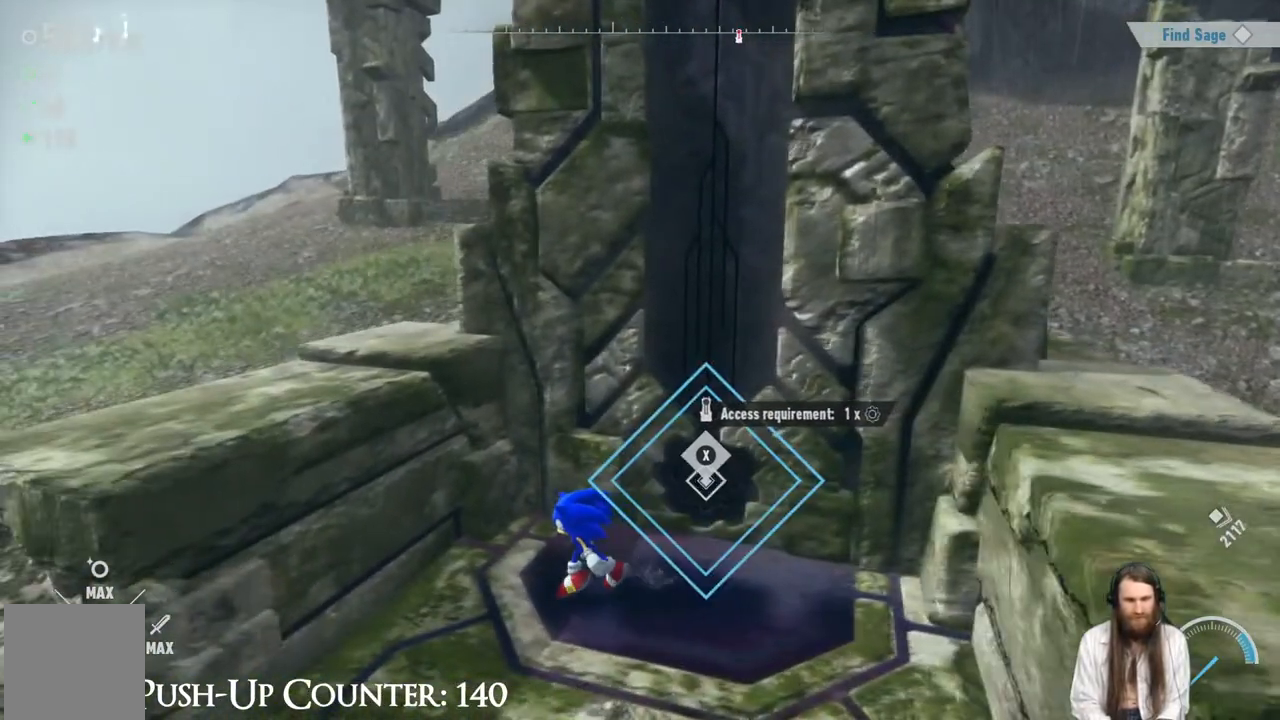
{"buttons": [], "left_stick": "right", "right_stick": "center", "events": [[33, "left_stick", "up"], [167, "left_stick", "center"], [167, "right_stick", "right"], [267, "right_stick", "center"], [483, "left_stick", "right"]]}
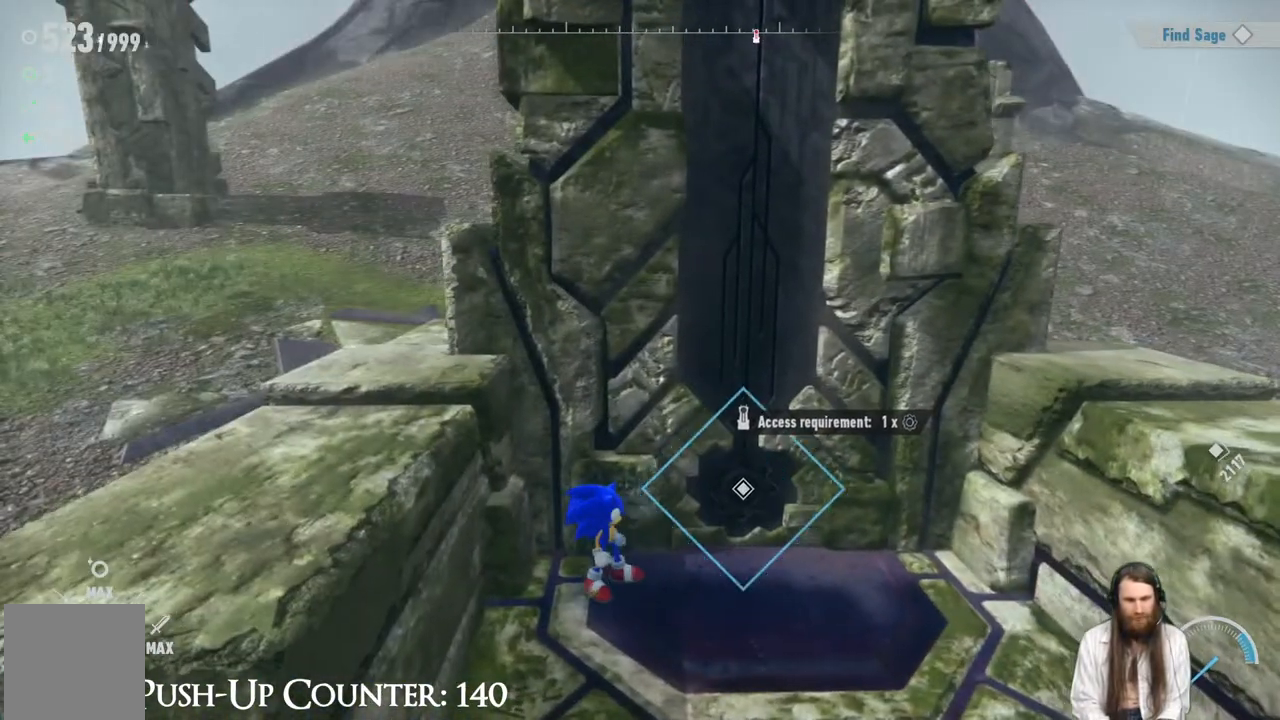
{"buttons": [], "left_stick": "center", "right_stick": "center", "events": [[200, "left_stick", "center"], [333, "left_stick", "right"], [433, "left_stick", "center"]]}
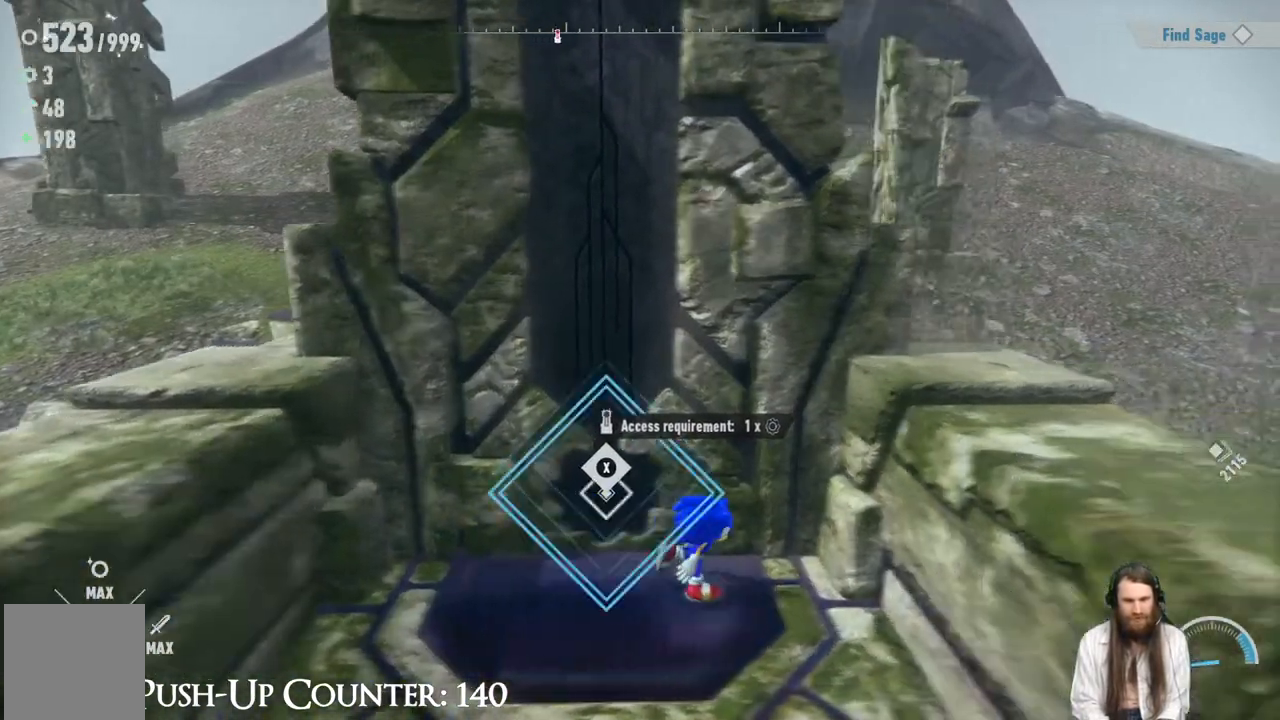
{"buttons": [], "left_stick": "center", "right_stick": "center", "events": [[317, "left_stick", "up"], [483, "left_stick", "center"]]}
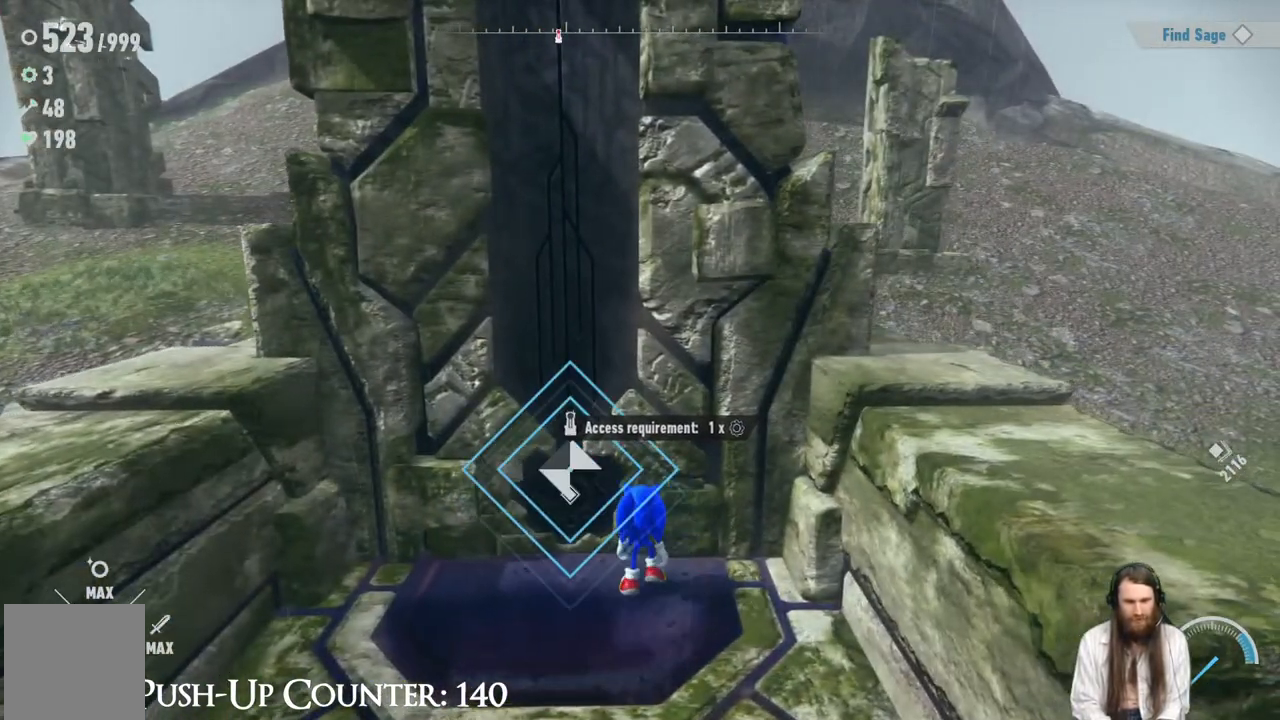
{"buttons": ["X"], "left_stick": "center", "right_stick": "center", "events": [[417, "X", "down"]]}
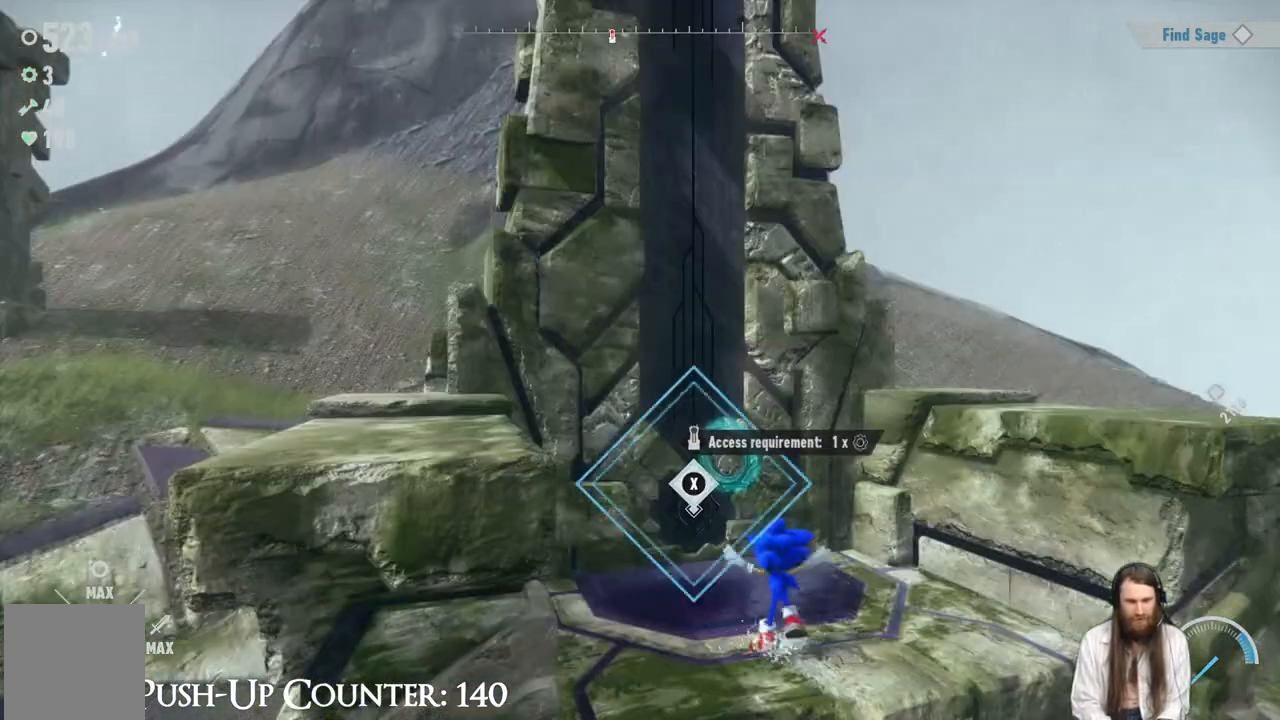
{"buttons": [], "left_stick": "center", "right_stick": "center", "events": [[117, "X", "up"]]}